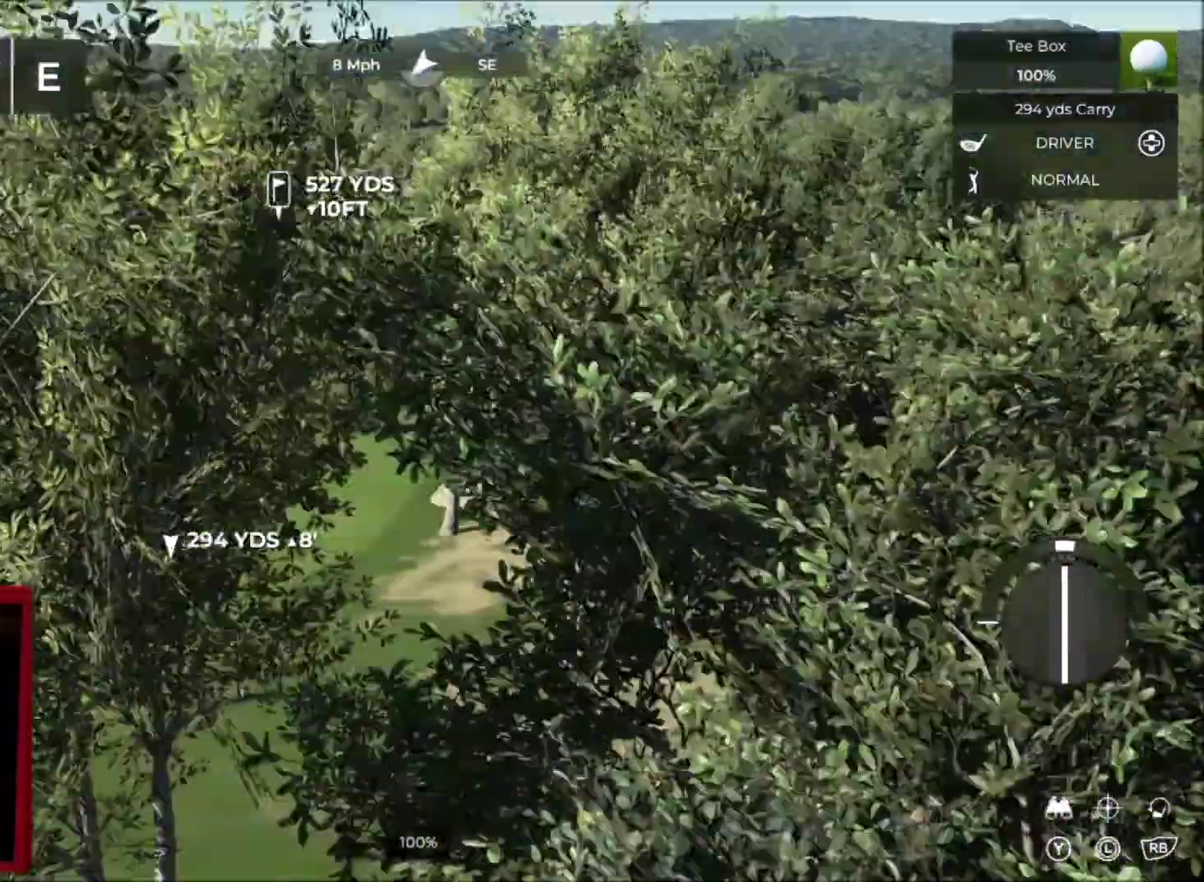
Gameplay with a controller (Xbox layout); each line is a JSON object with the inputs held at the frame after it. "events" lists button and stick changes between this image and that frame as [ms after this image, input, new state], when the widget could be followed in between.
{"buttons": ["L2", "R2"], "left_stick": "up-left", "right_stick": "up-left", "events": [[67, "right_stick", "center"], [100, "left_stick", "up-left"], [267, "L2", "down"], [334, "right_stick", "up-left"]]}
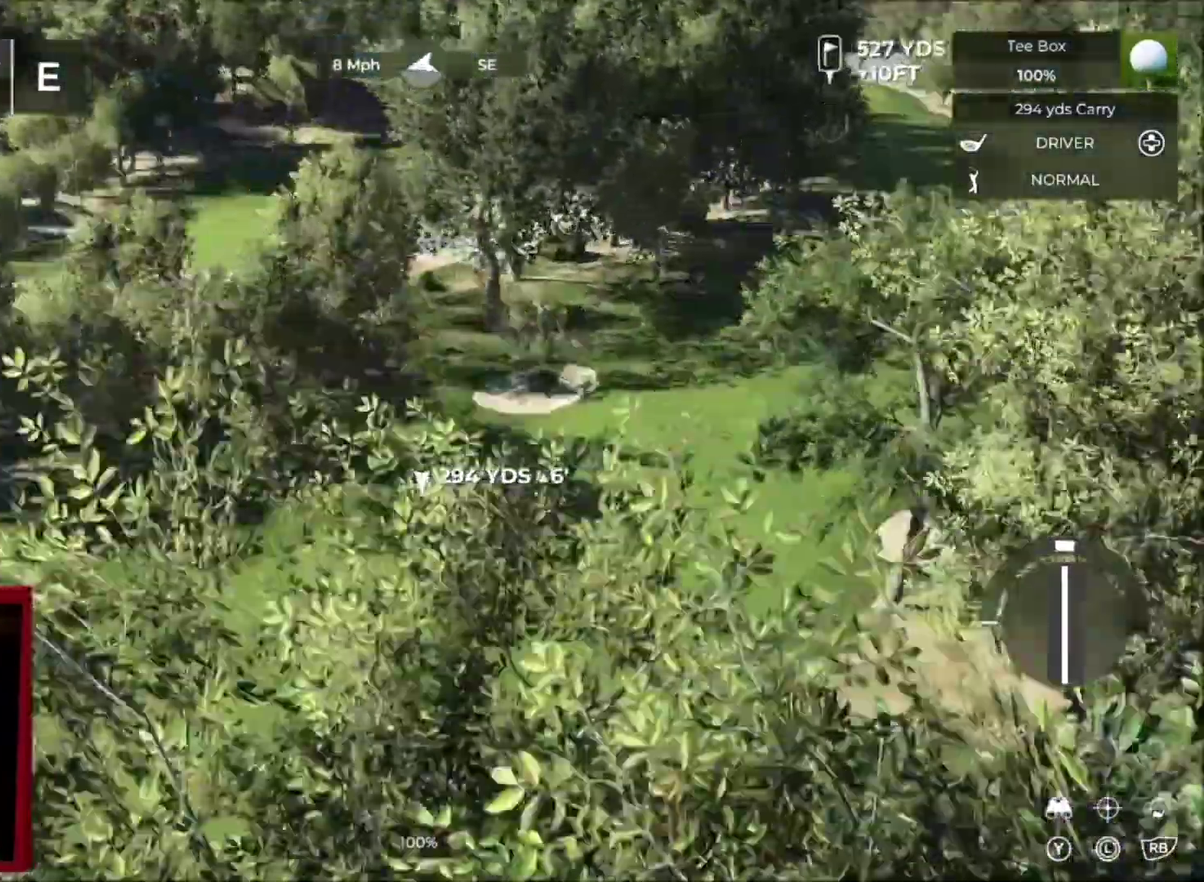
{"buttons": ["L2"], "left_stick": "up-left", "right_stick": "left", "events": [[300, "right_stick", "left"], [500, "R2", "up"]]}
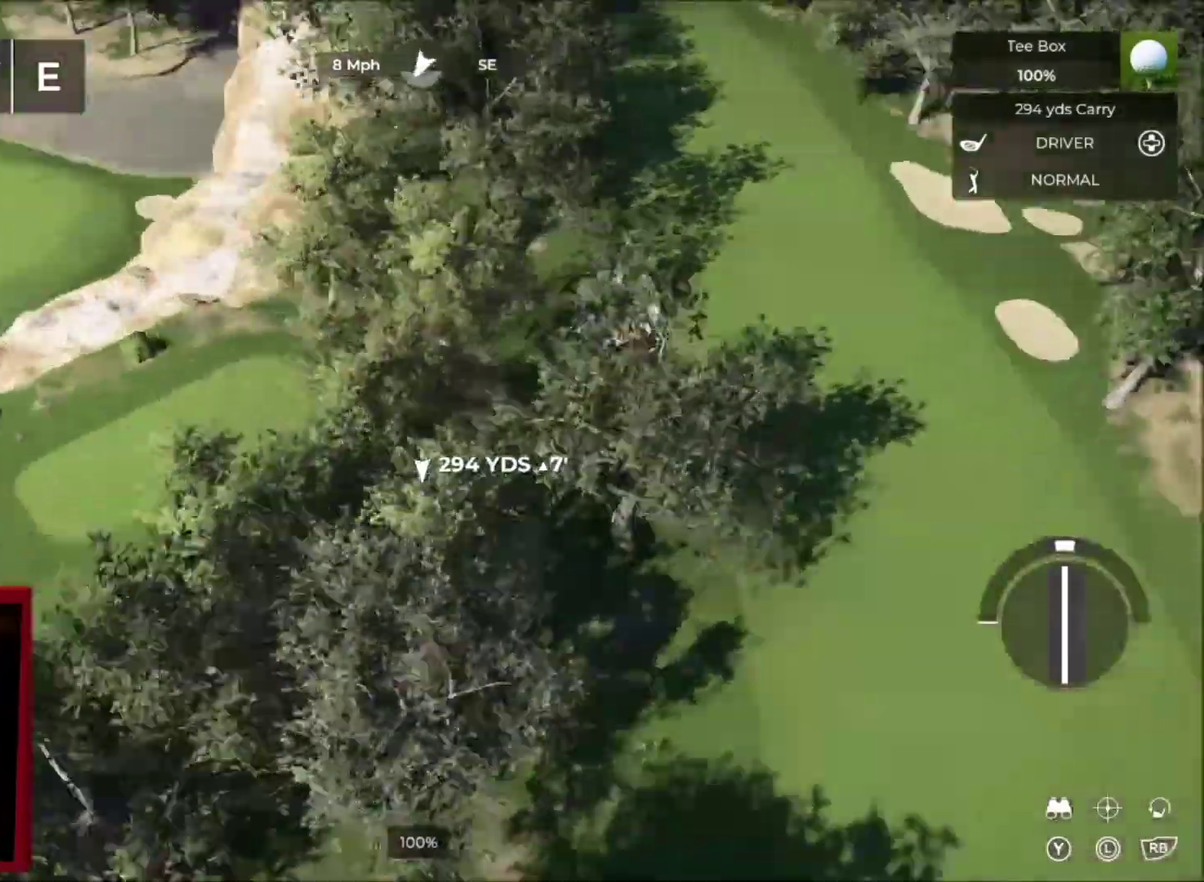
{"buttons": [], "left_stick": "center", "right_stick": "left", "events": [[34, "L2", "up"], [367, "left_stick", "center"]]}
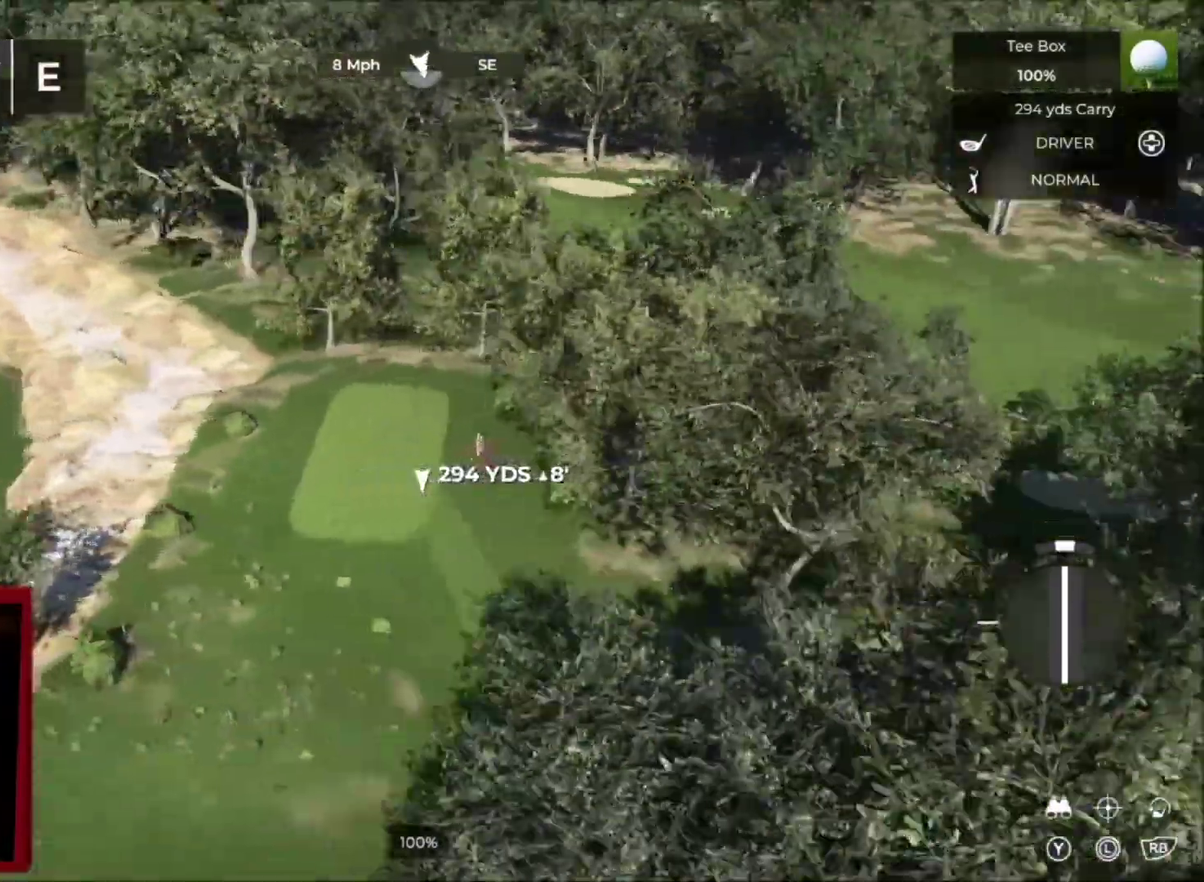
{"buttons": [], "left_stick": "center", "right_stick": "left", "events": [[167, "right_stick", "center"], [467, "right_stick", "left"]]}
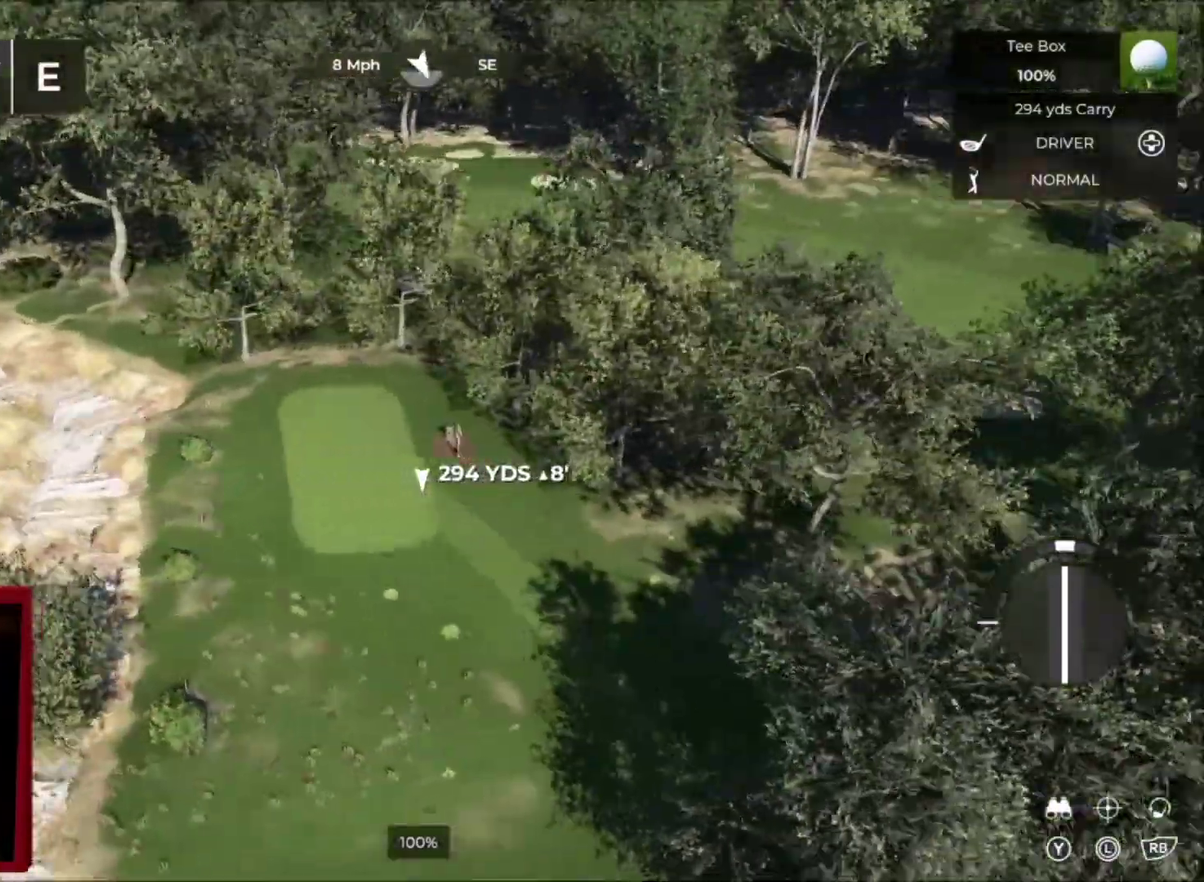
{"buttons": [], "left_stick": "center", "right_stick": "right", "events": [[167, "right_stick", "center"], [367, "right_stick", "right"]]}
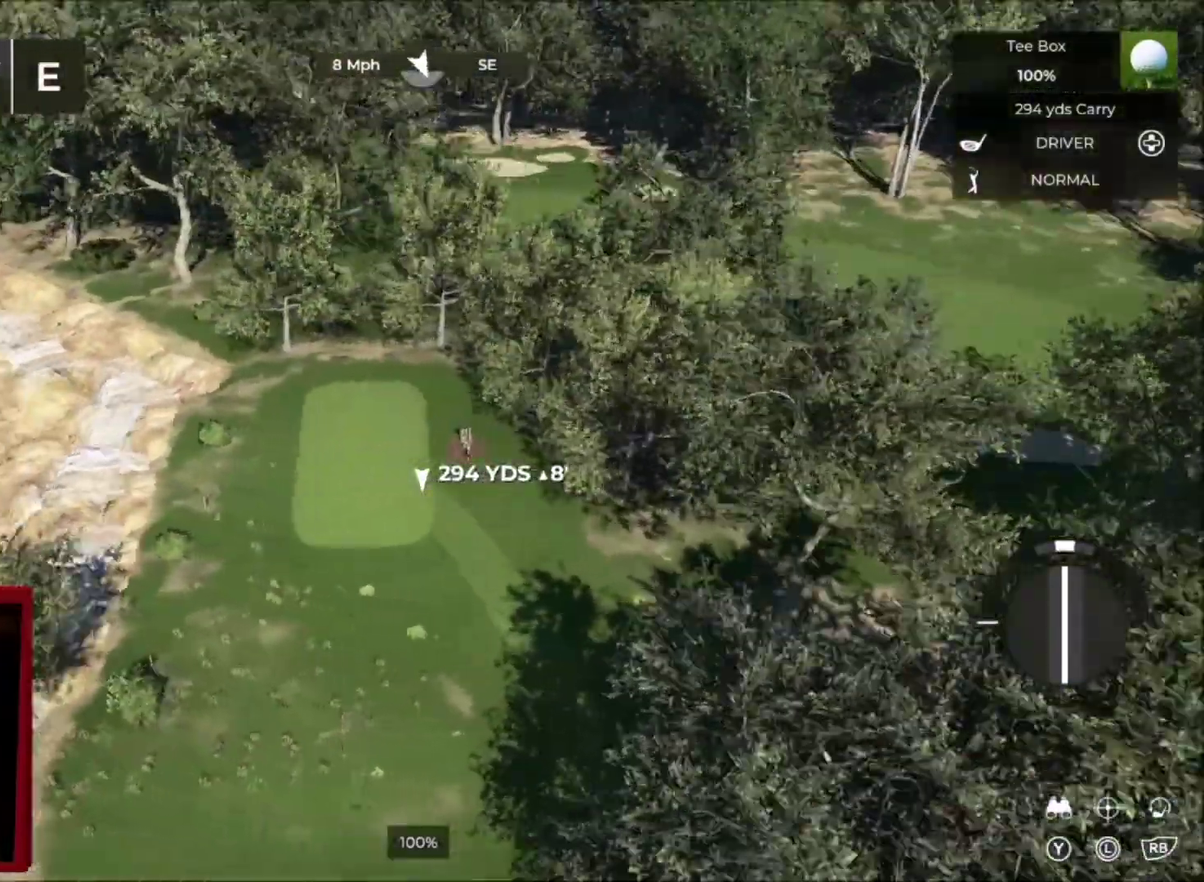
{"buttons": [], "left_stick": "up-right", "right_stick": "right", "events": [[267, "left_stick", "up-right"]]}
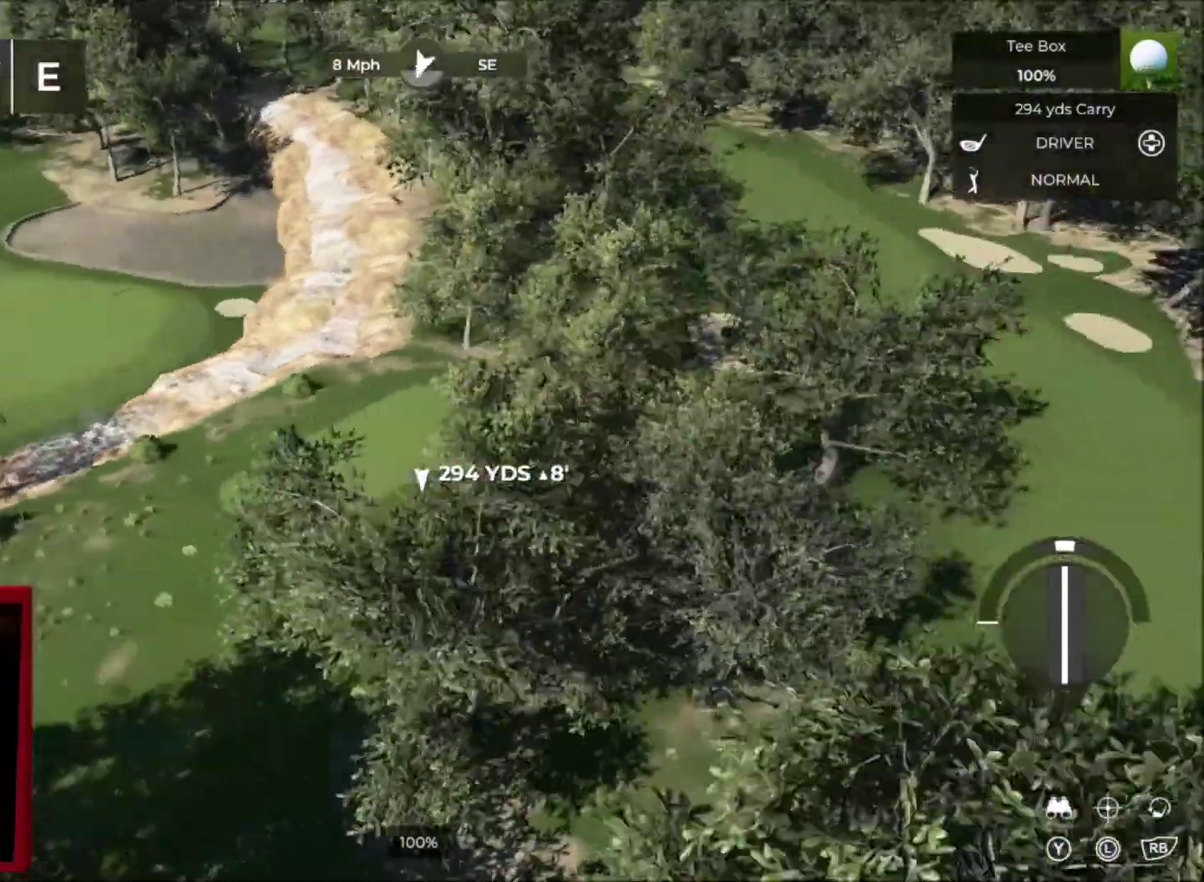
{"buttons": [], "left_stick": "up-right", "right_stick": "right", "events": [[34, "right_stick", "up-right"], [334, "right_stick", "right"]]}
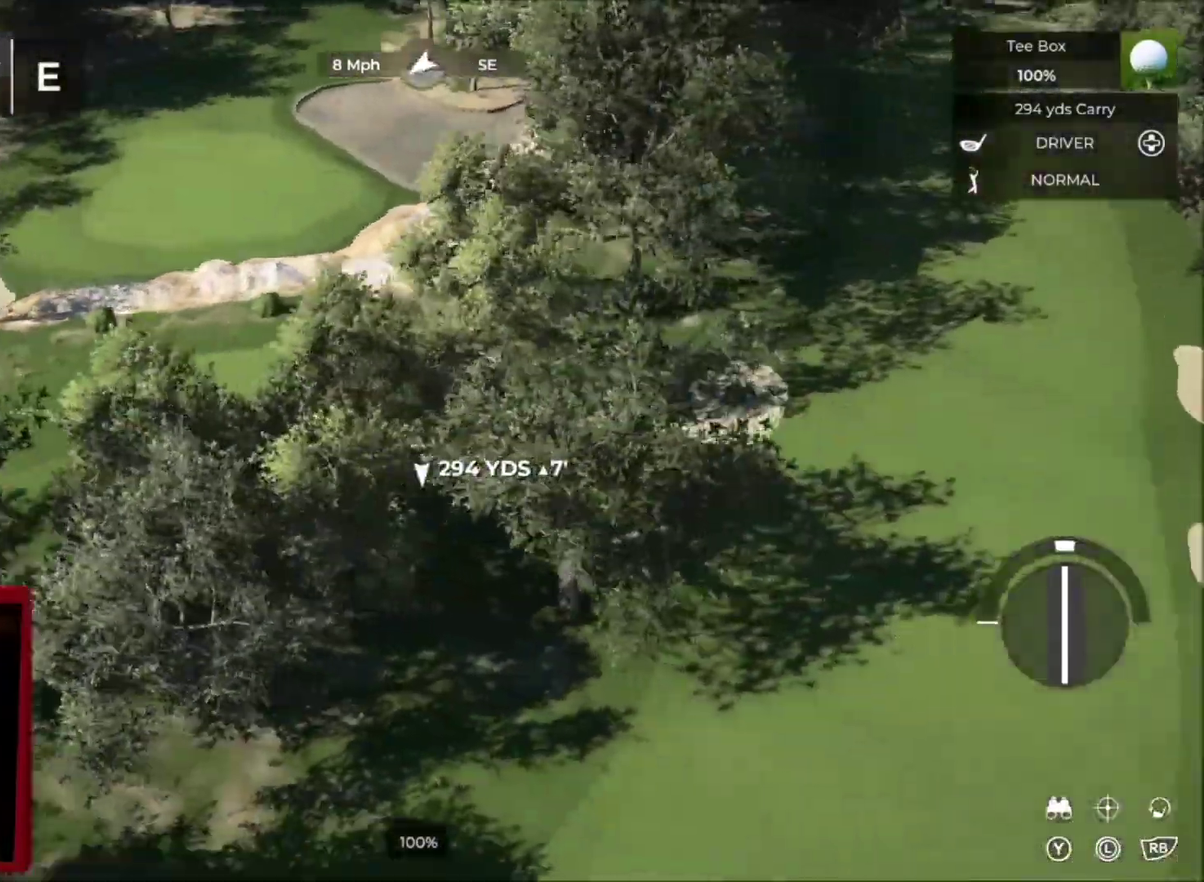
{"buttons": [], "left_stick": "up-right", "right_stick": "center", "events": [[133, "right_stick", "down-right"], [200, "right_stick", "center"], [300, "right_stick", "down-left"], [467, "right_stick", "center"]]}
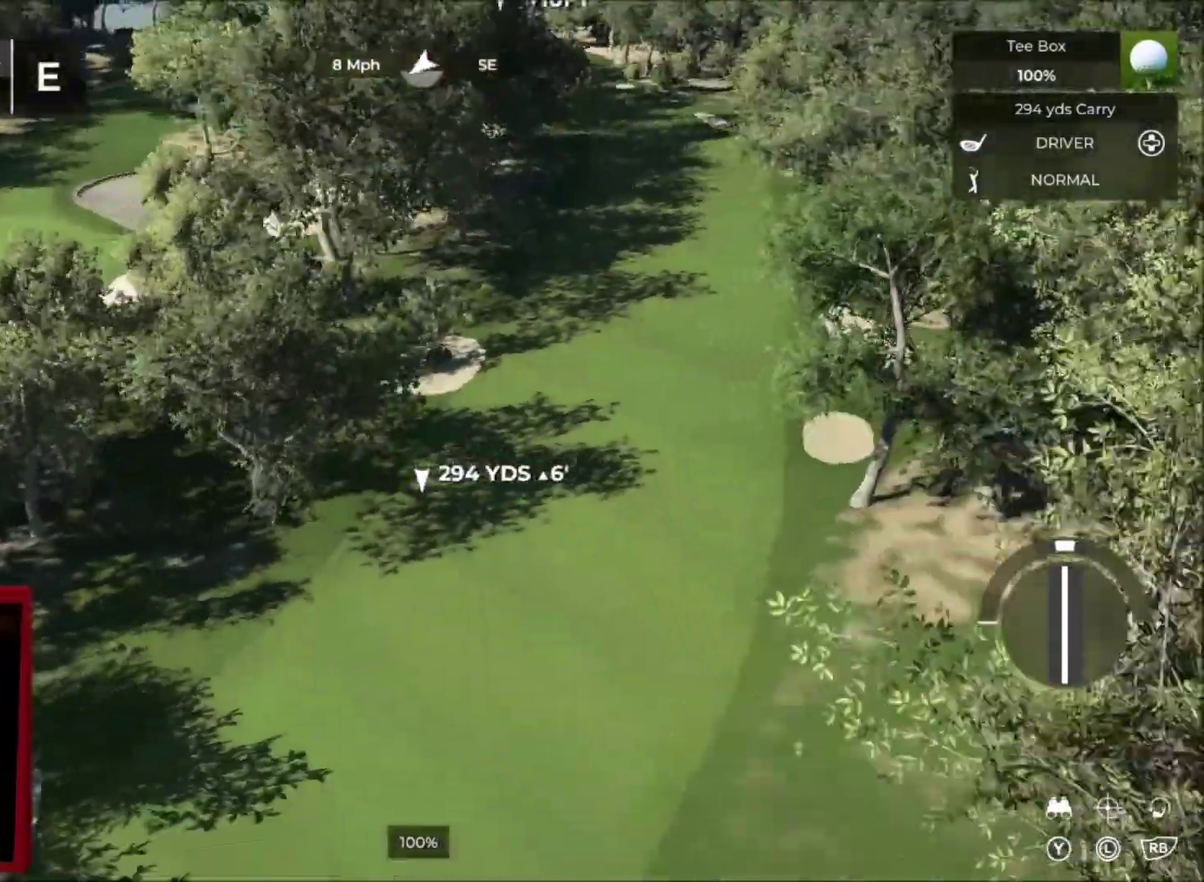
{"buttons": [], "left_stick": "up-right", "right_stick": "center", "events": []}
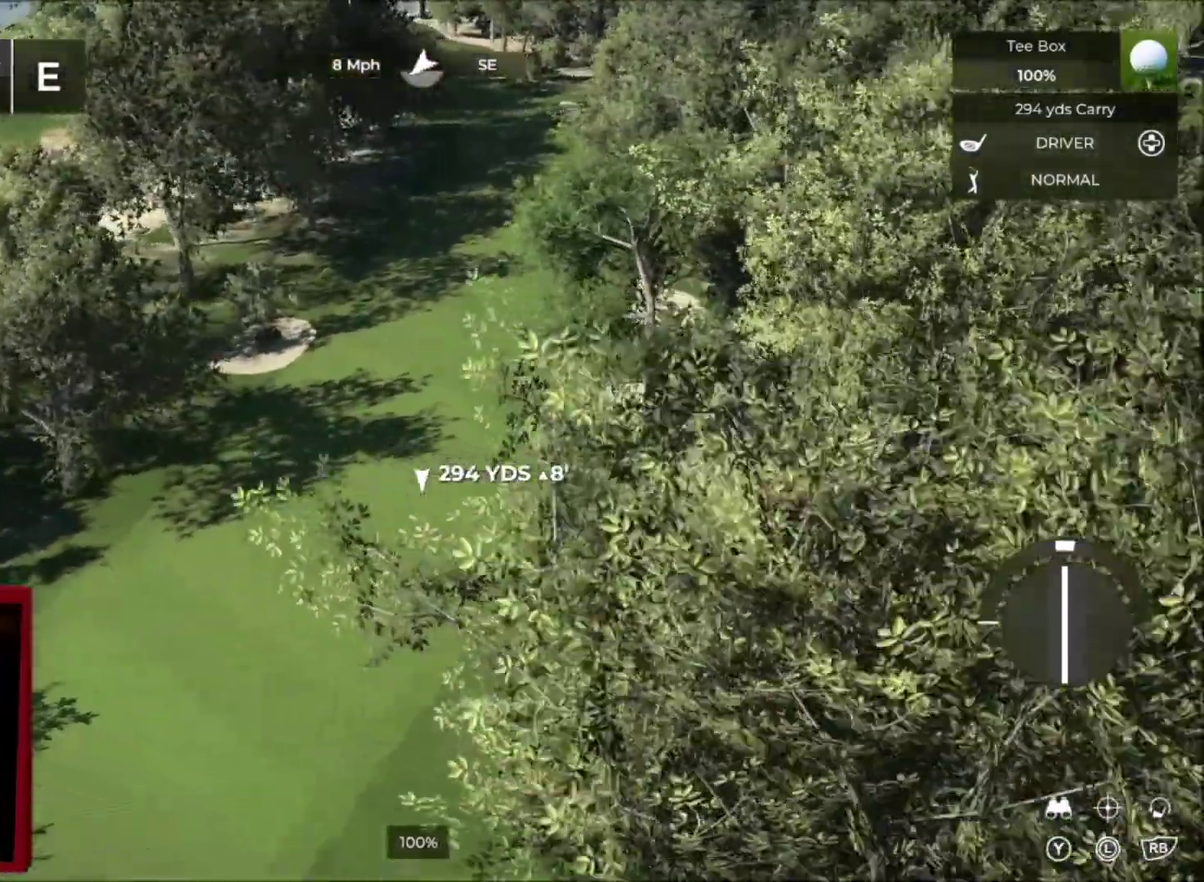
{"buttons": [], "left_stick": "center", "right_stick": "center", "events": [[134, "left_stick", "center"], [167, "Y", "down"], [368, "Y", "up"]]}
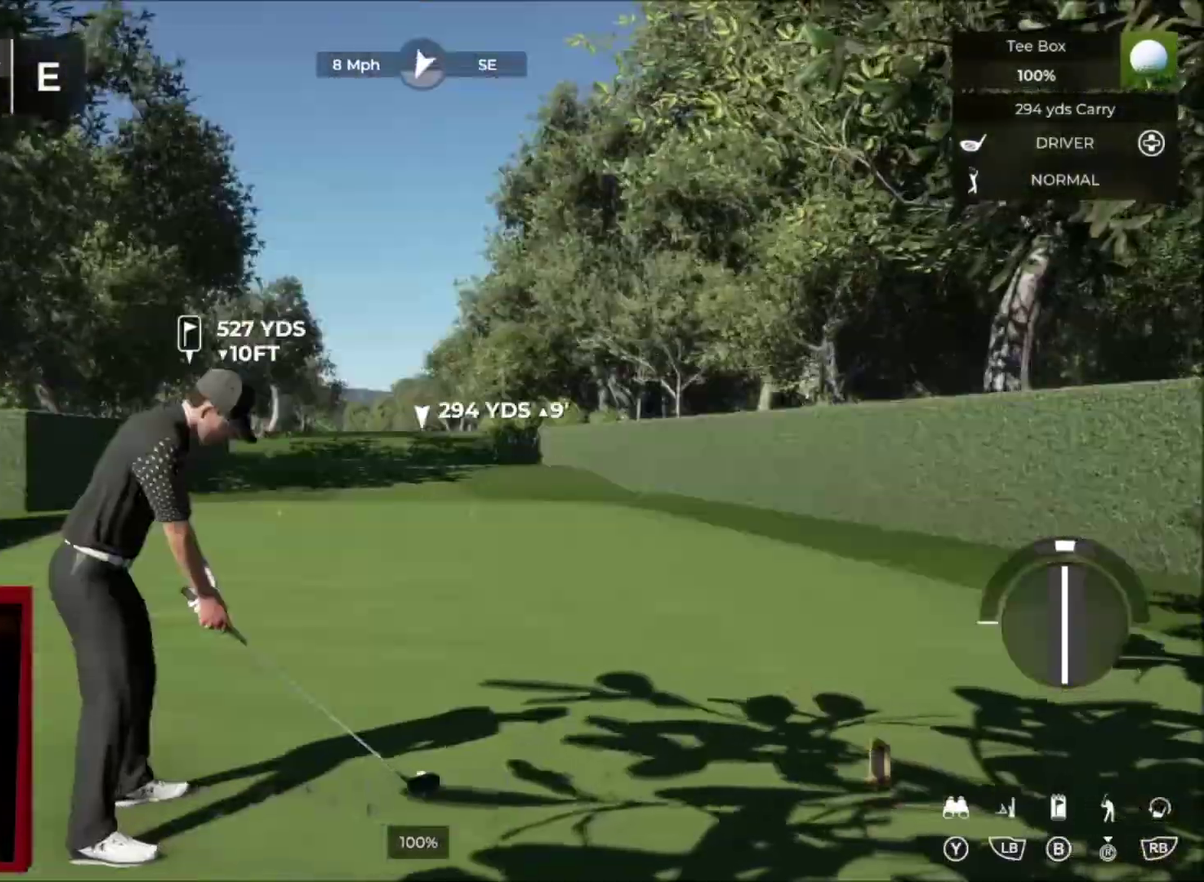
{"buttons": ["Y"], "left_stick": "up-left", "right_stick": "center", "events": [[67, "left_stick", "up-left"], [434, "Y", "down"]]}
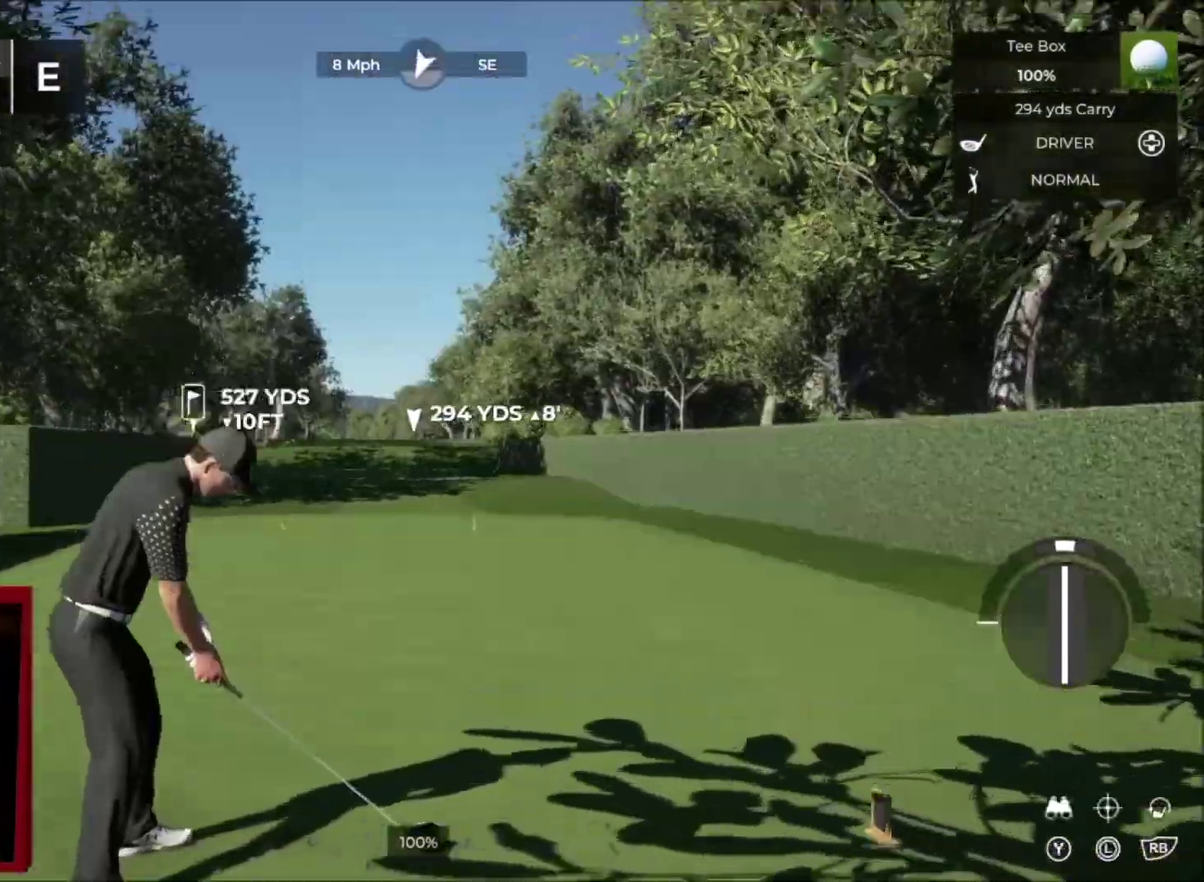
{"buttons": ["L2"], "left_stick": "up", "right_stick": "center", "events": [[66, "Y", "up"], [200, "L2", "down"], [233, "left_stick", "up"]]}
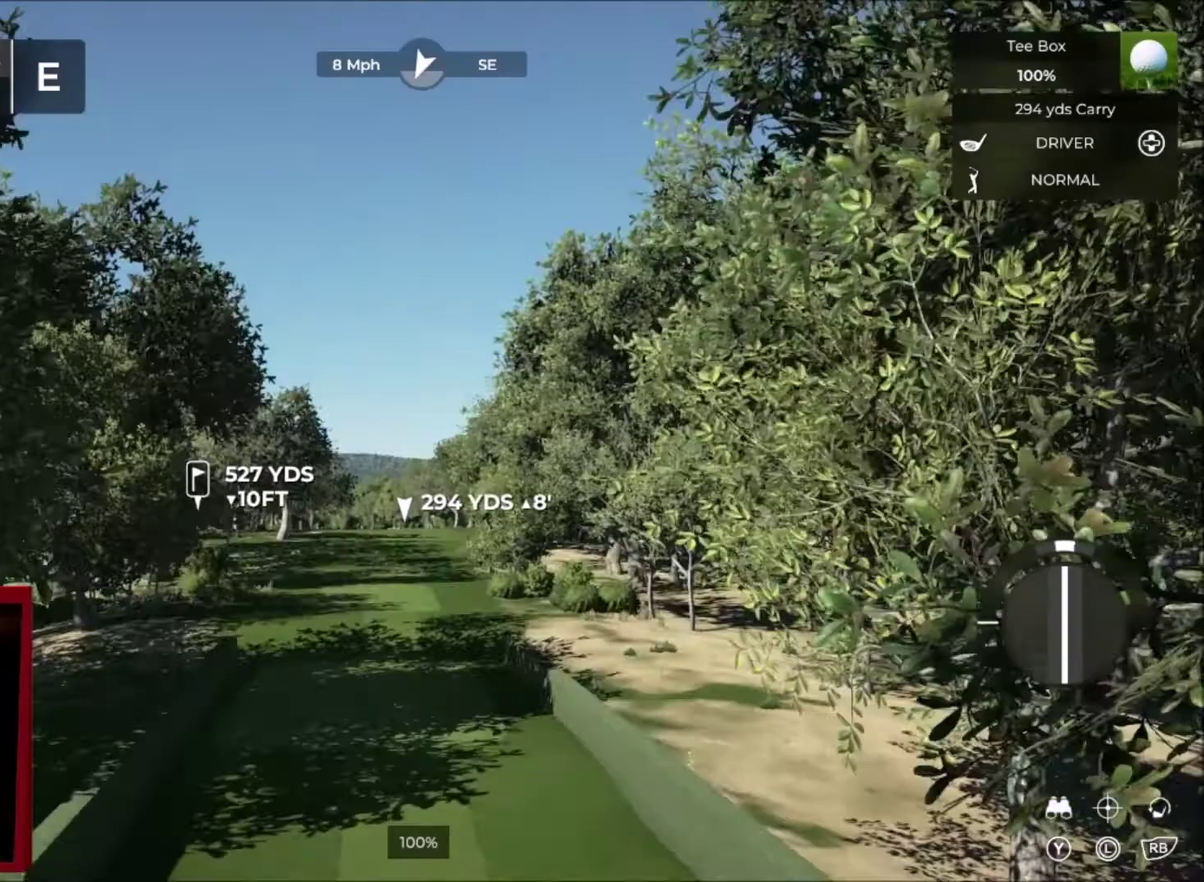
{"buttons": [], "left_stick": "up", "right_stick": "center", "events": [[234, "L2", "up"]]}
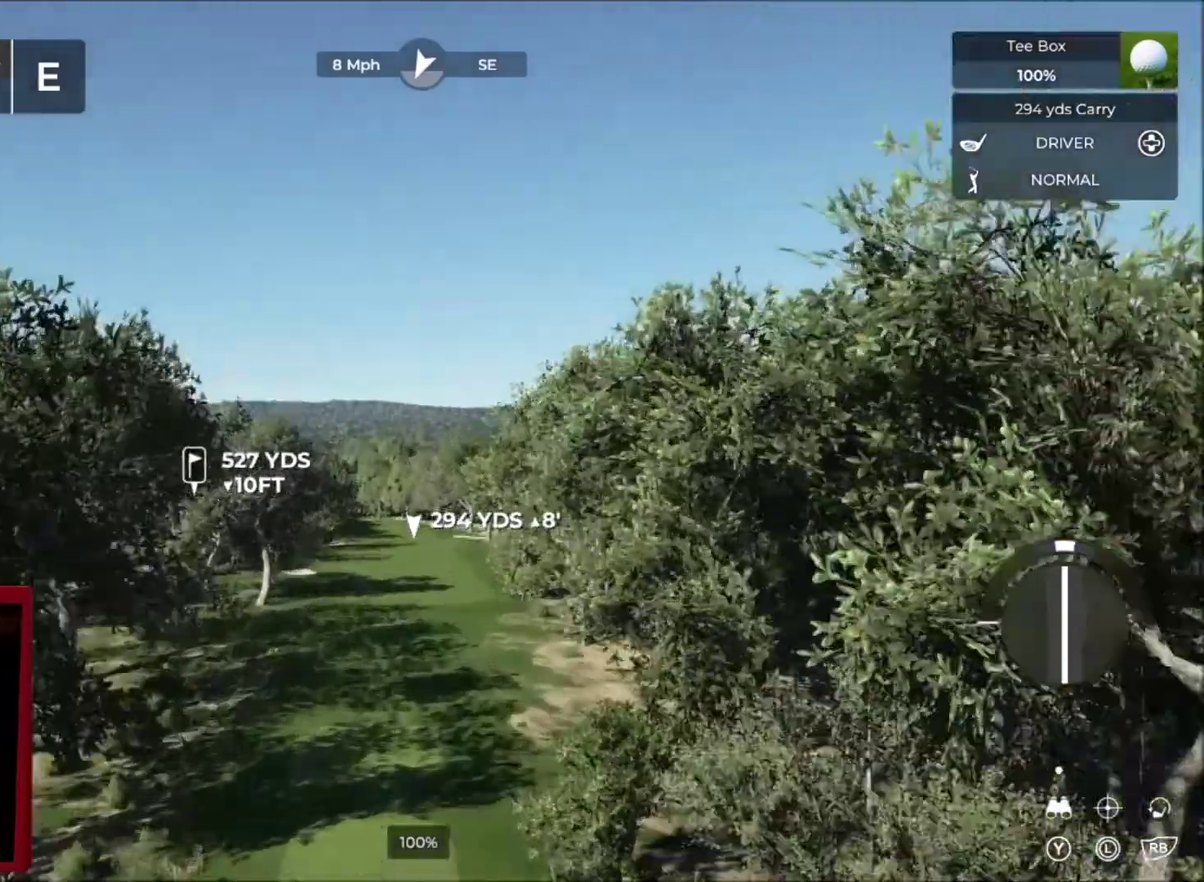
{"buttons": ["R2"], "left_stick": "up", "right_stick": "center", "events": [[501, "R2", "down"]]}
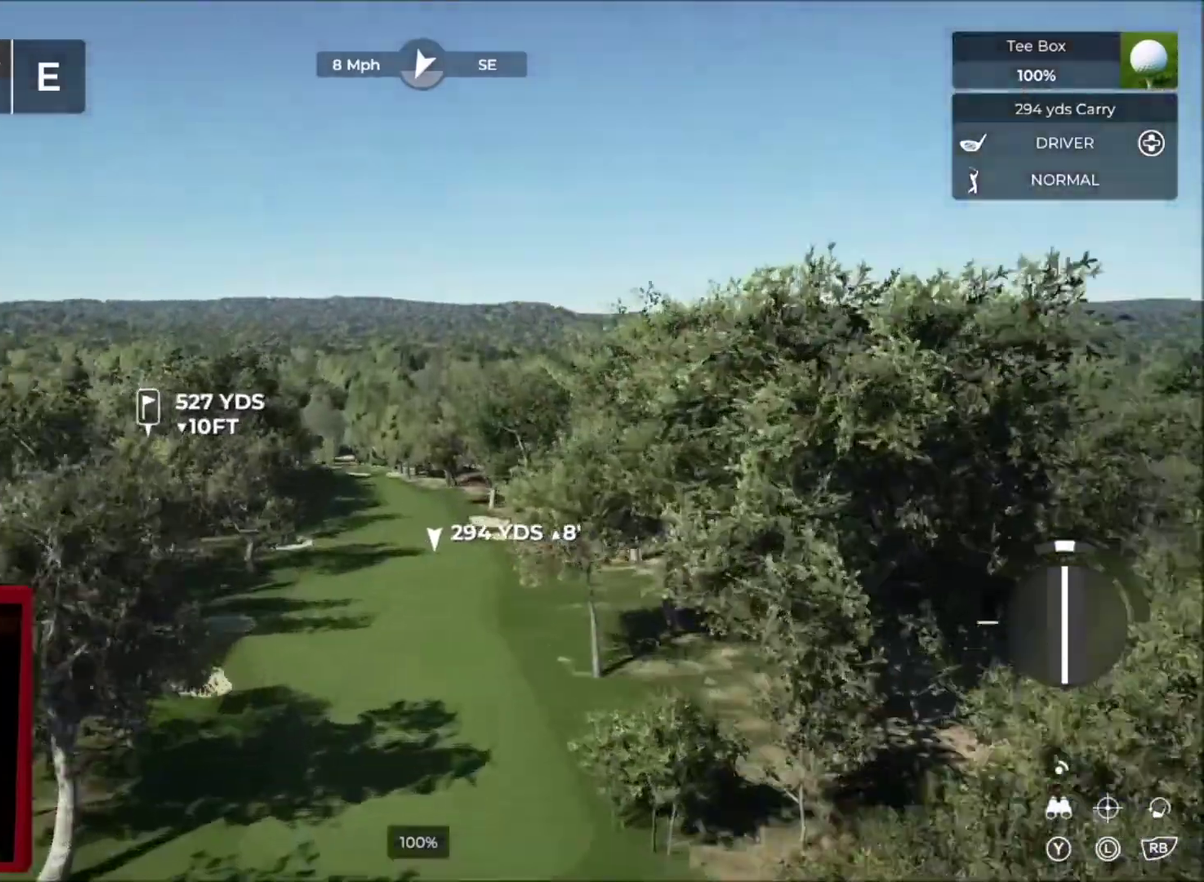
{"buttons": ["R2"], "left_stick": "center", "right_stick": "center", "events": [[400, "left_stick", "center"]]}
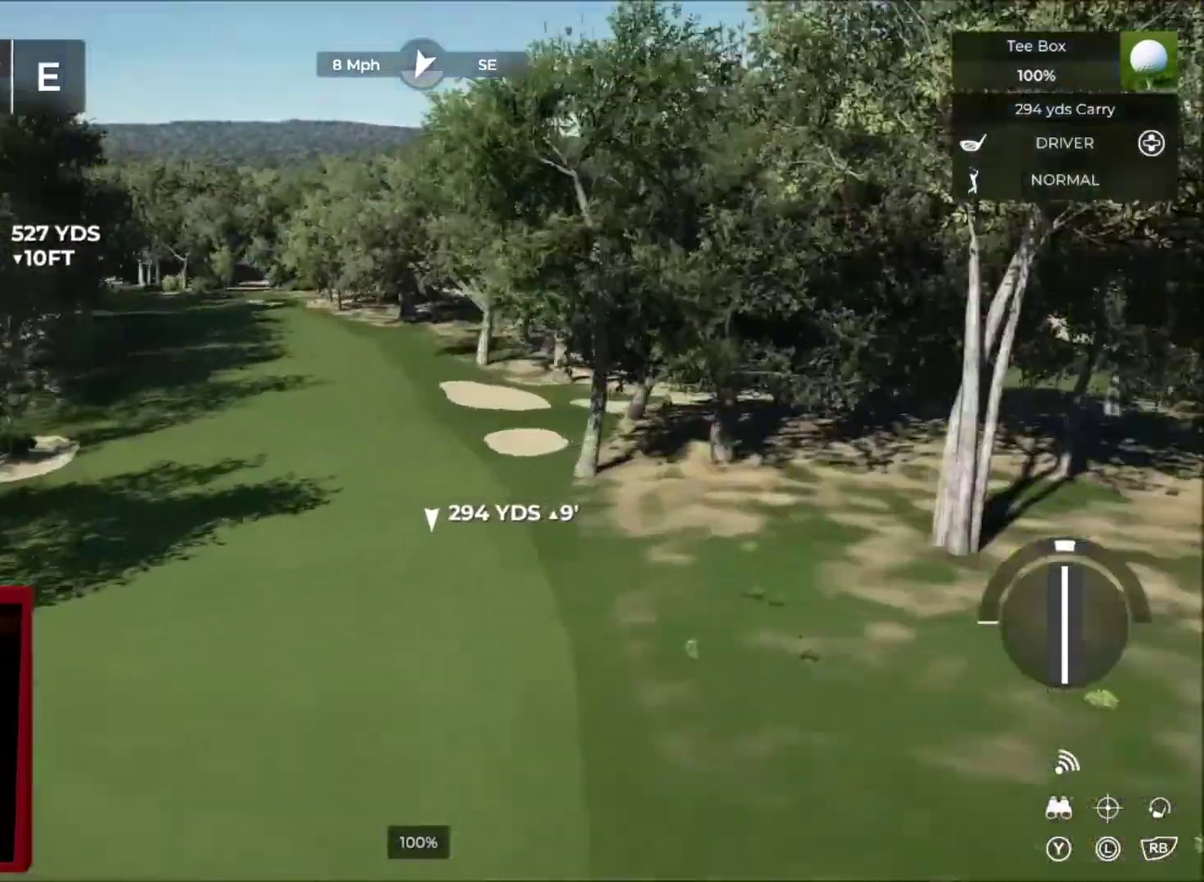
{"buttons": [], "left_stick": "center", "right_stick": "center", "events": [[133, "R2", "up"]]}